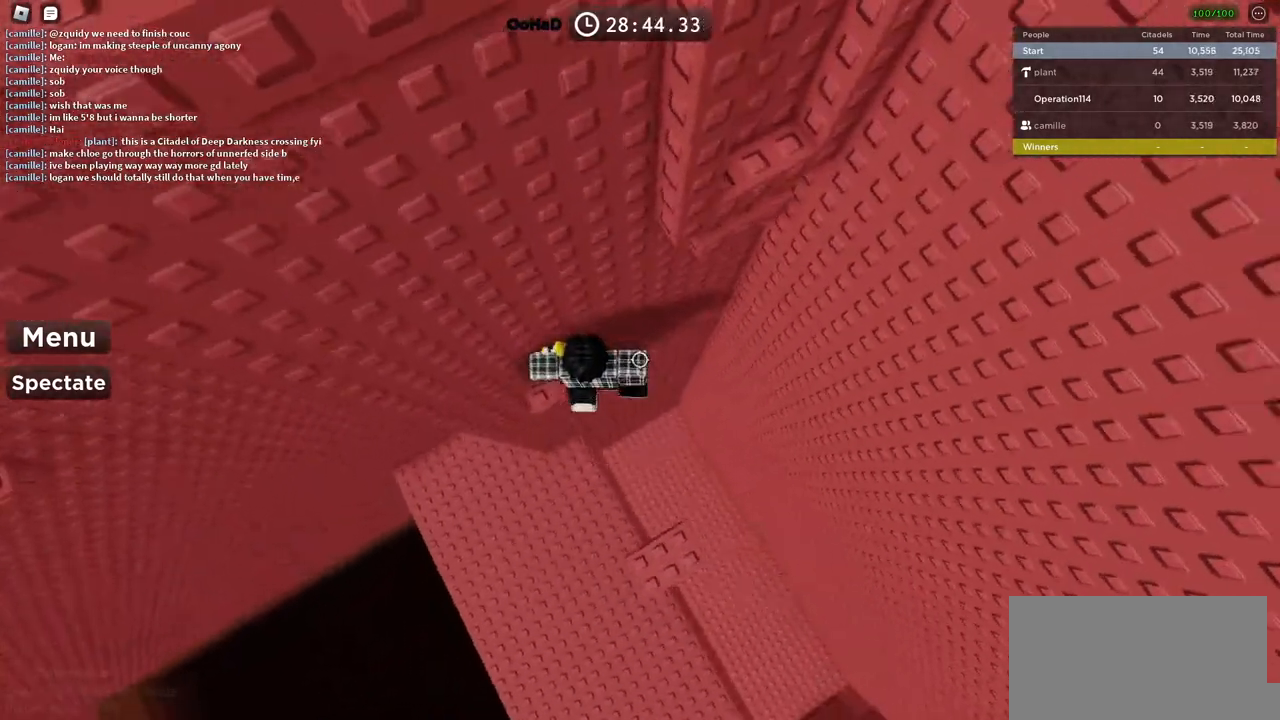
Gameplay with keyboard; each line is a JSON object with the keys held at the frame after it. "events" lists presses ("down") and releases ("up") of "a", "ctrl", "d", "e", "f", "q", "r", "s", "shift", "space", "tab" and "w" between this image and that frame as [ms after this image, input, new state], when the widget could be followed in between. No other keys are recorded. Mouse input is not recorded.
{"keys": ["w"], "events": [[33, "space", "down"], [183, "w", "down"], [200, "space", "up"], [333, "d", "up"]]}
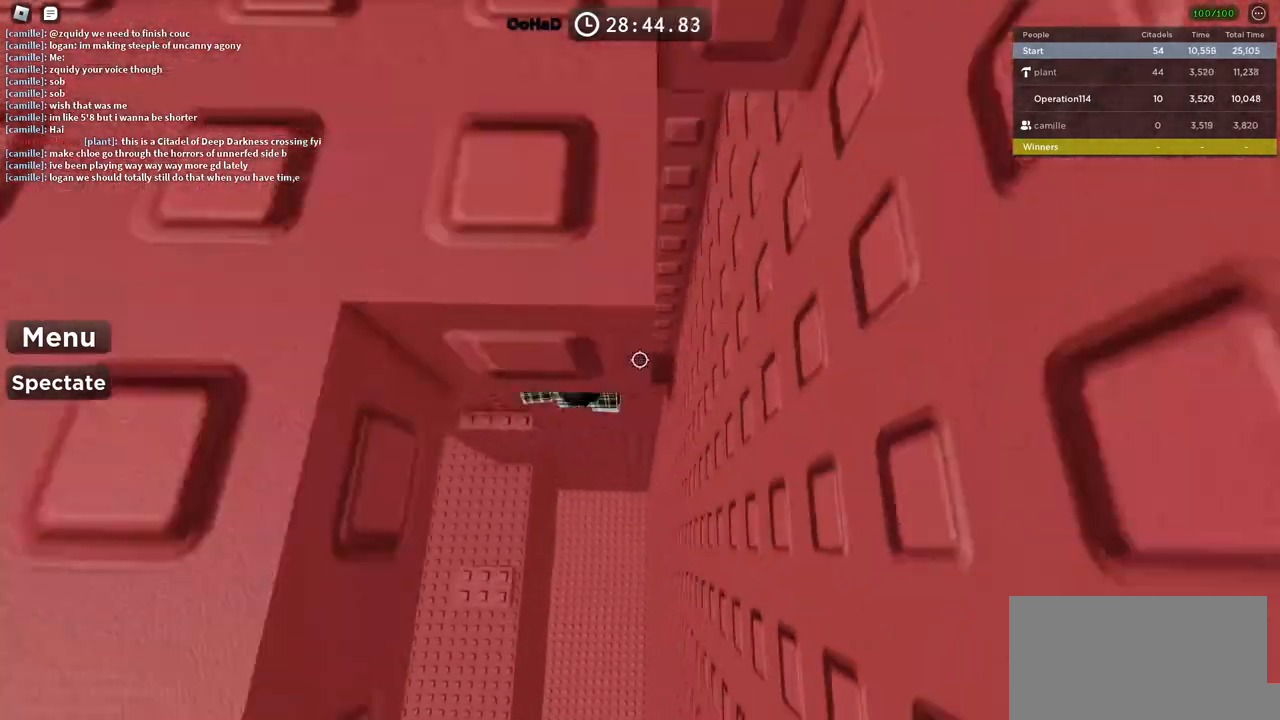
{"keys": ["a", "space"], "events": [[266, "w", "up"], [316, "a", "down"], [433, "space", "down"]]}
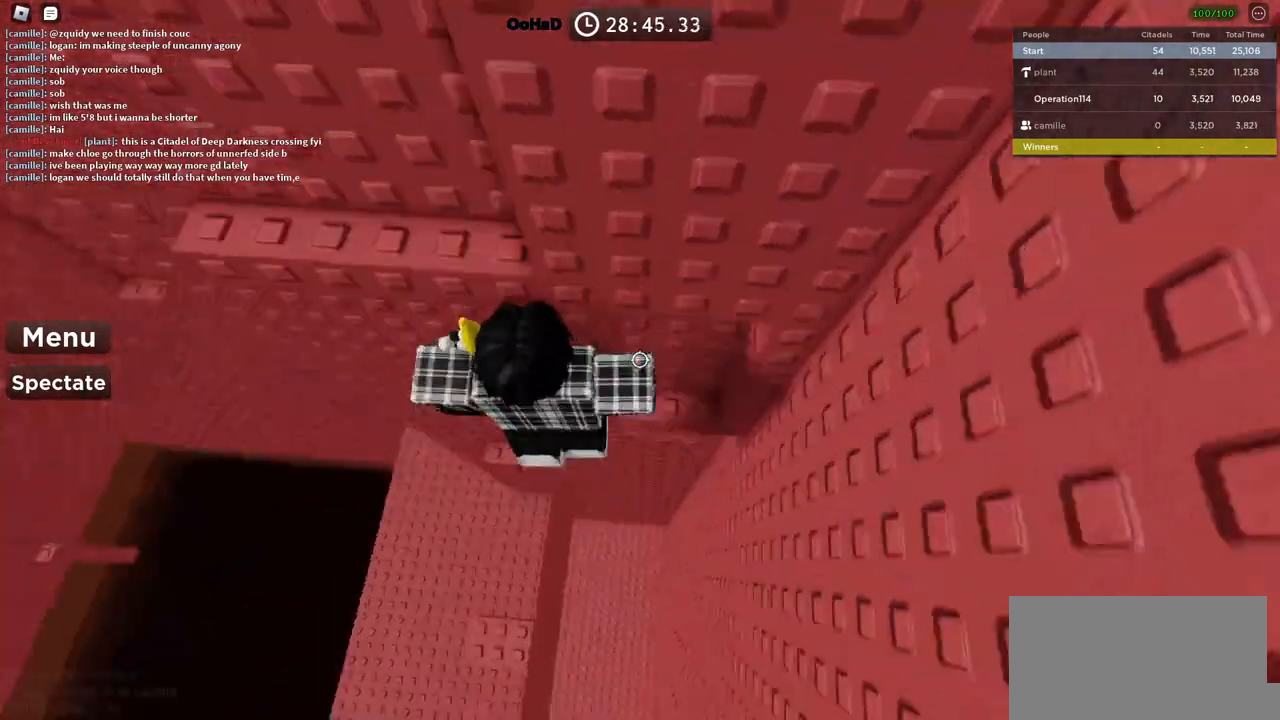
{"keys": [], "events": [[50, "w", "down"], [83, "space", "up"], [283, "a", "up"], [433, "w", "up"]]}
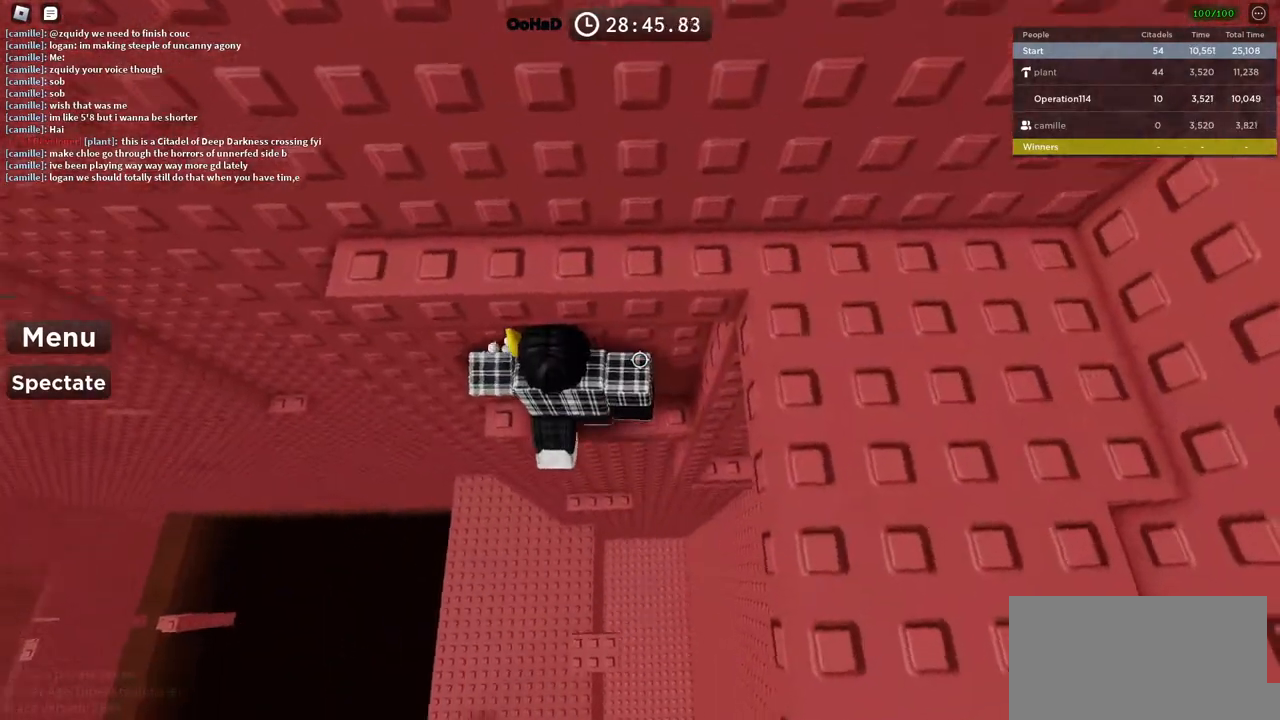
{"keys": ["w"], "events": [[33, "s", "down"], [83, "space", "down"], [116, "s", "up"], [216, "w", "down"], [283, "space", "up"]]}
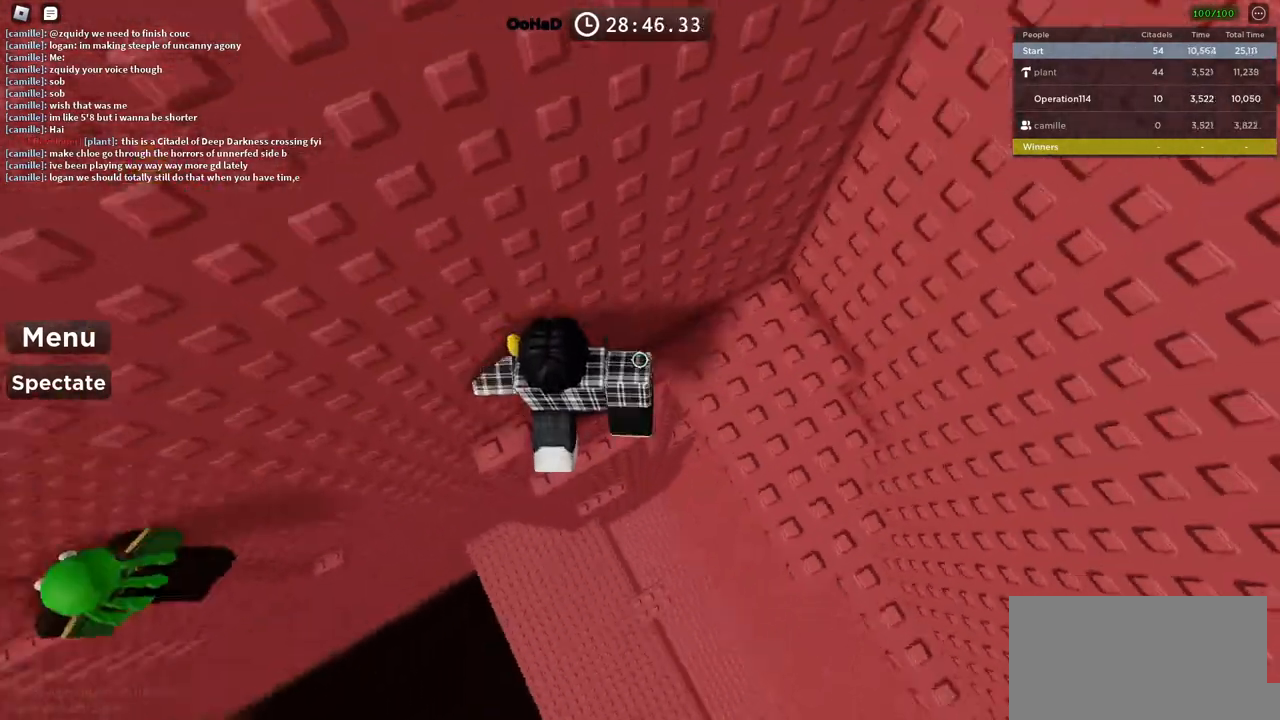
{"keys": ["d", "w"], "events": [[433, "d", "down"]]}
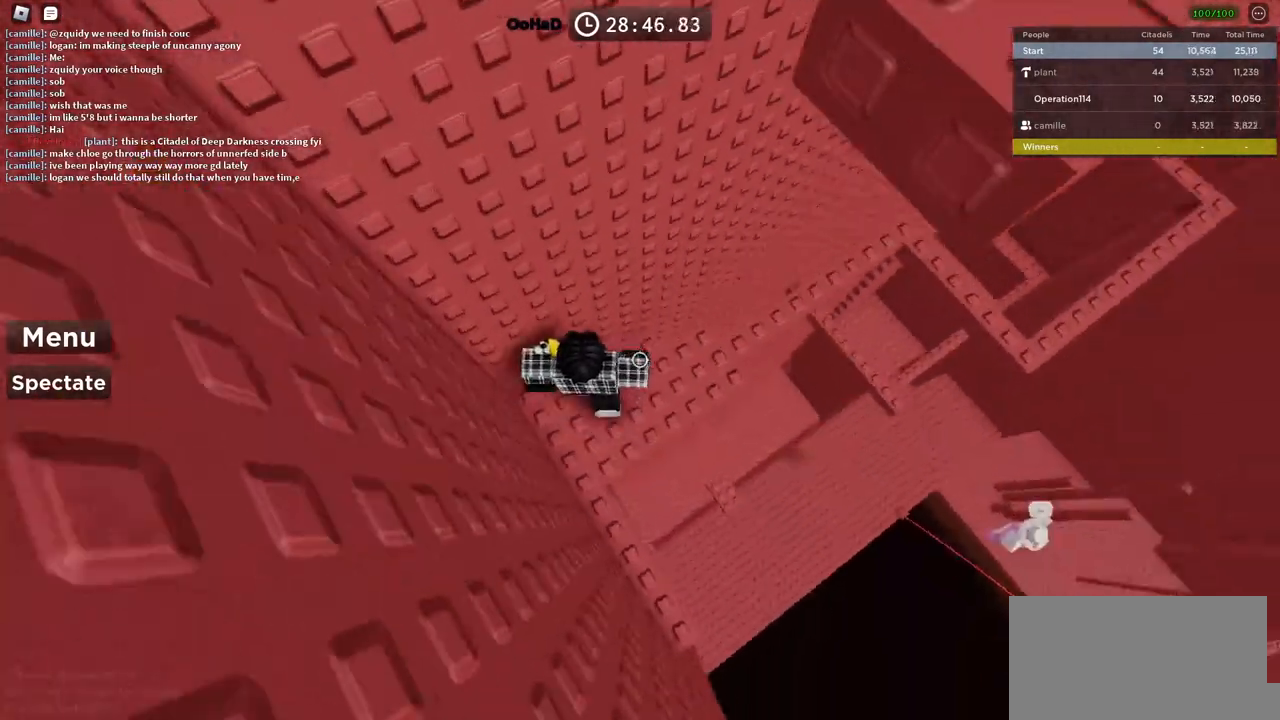
{"keys": ["w"], "events": [[450, "d", "up"]]}
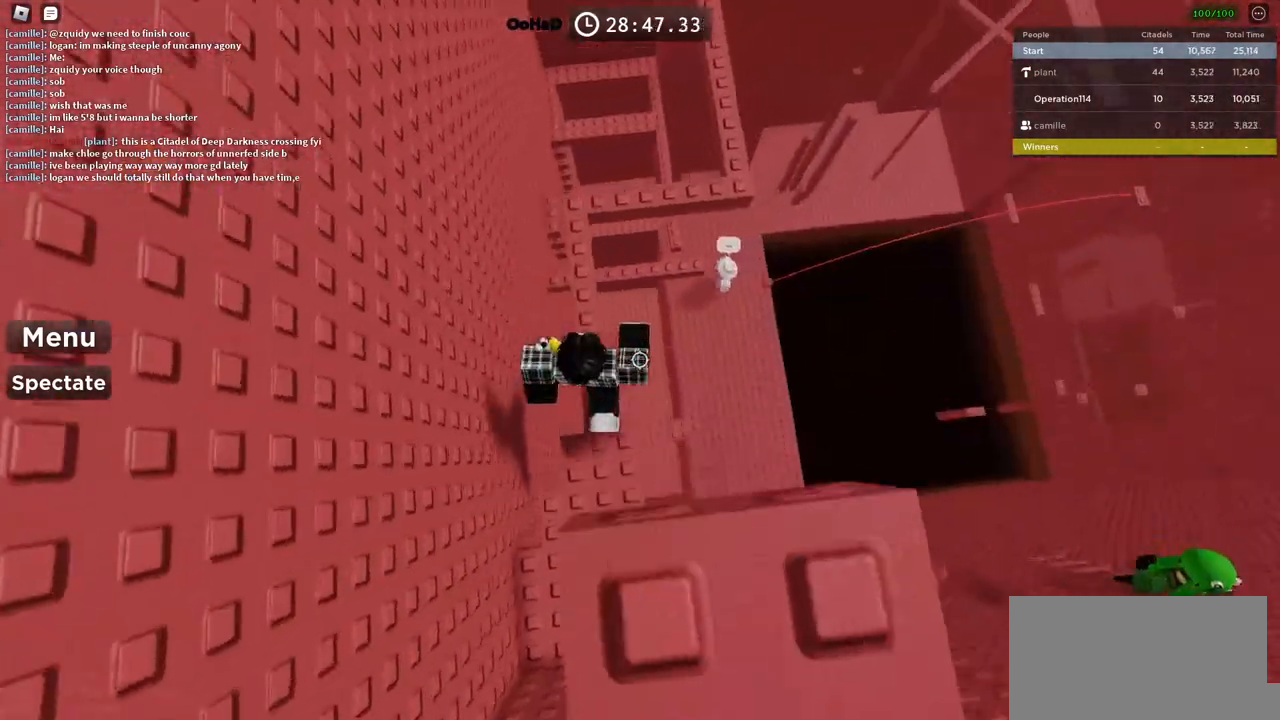
{"keys": ["space", "w"], "events": [[16, "w", "up"], [100, "w", "down"], [450, "space", "down"]]}
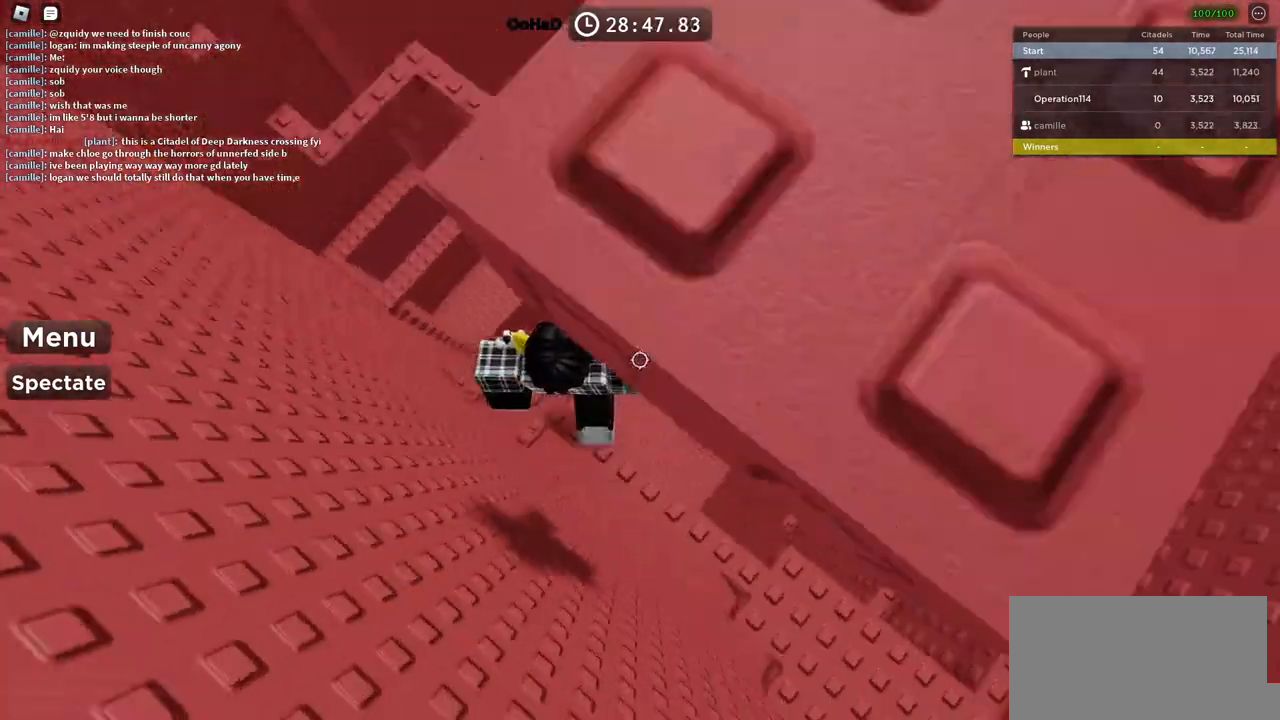
{"keys": ["w"], "events": [[100, "space", "up"]]}
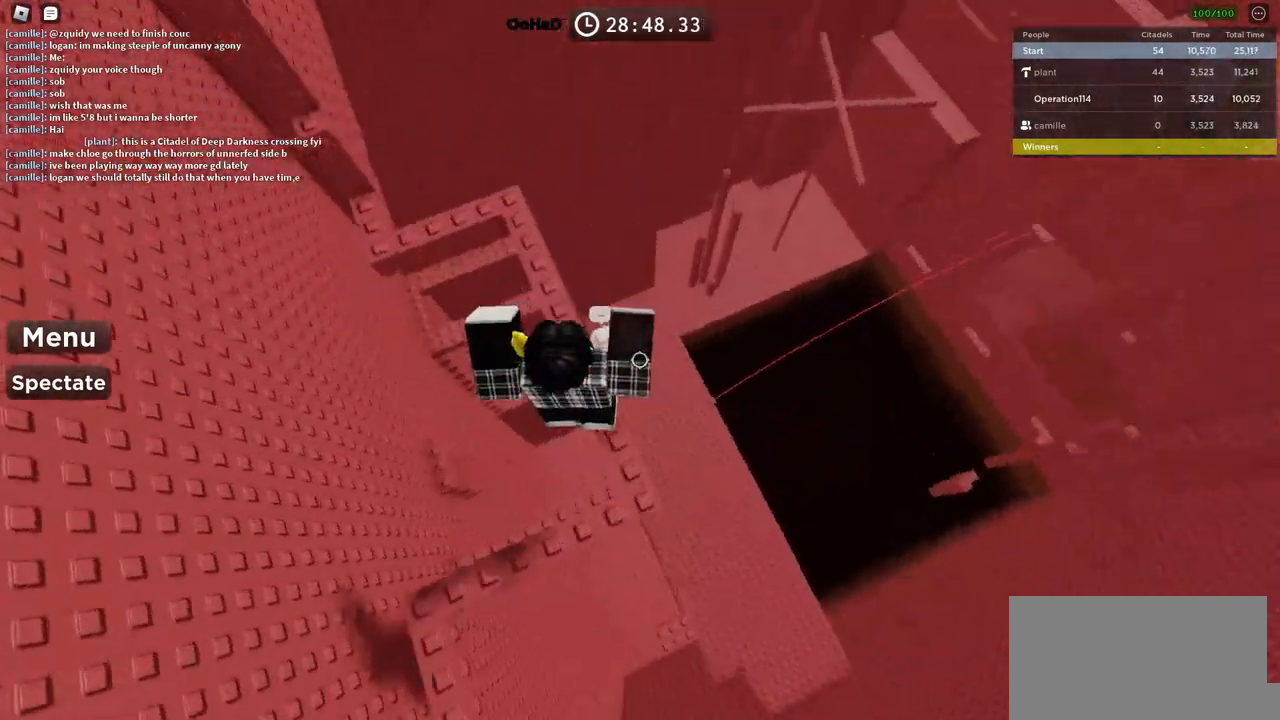
{"keys": ["w"], "events": [[183, "space", "down"], [316, "space", "up"]]}
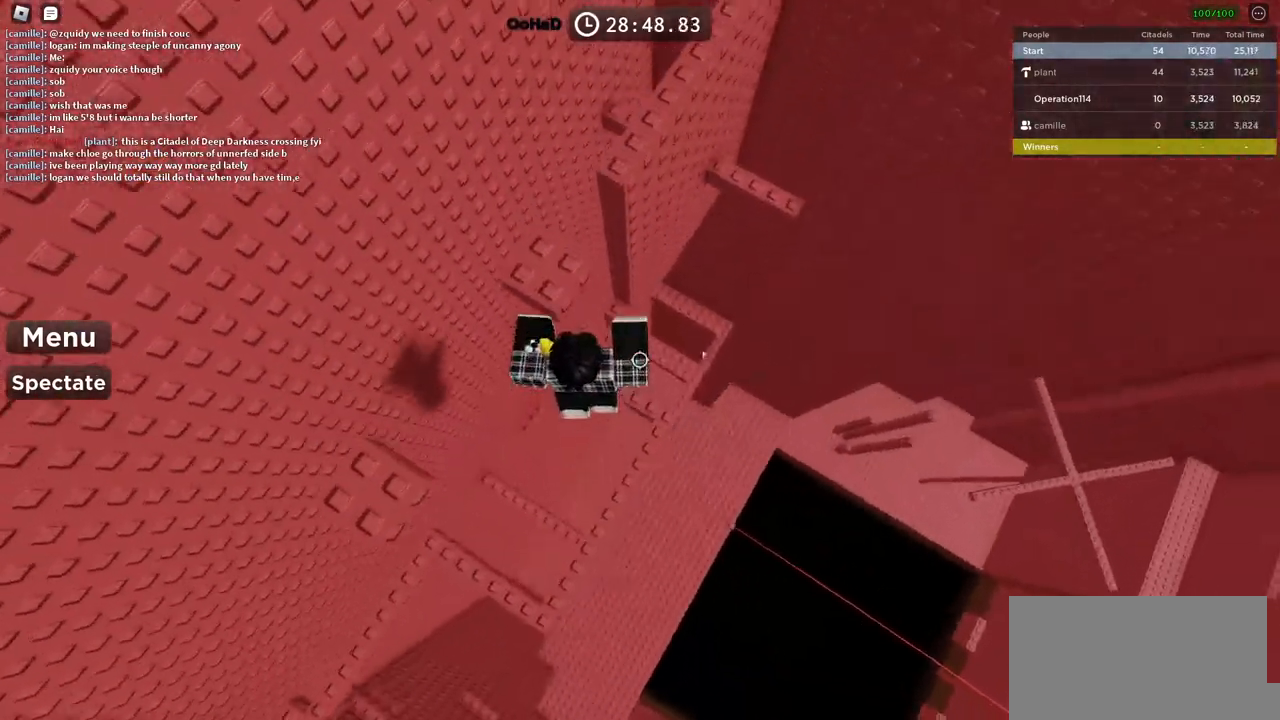
{"keys": ["a"], "events": [[433, "w", "up"], [483, "a", "down"]]}
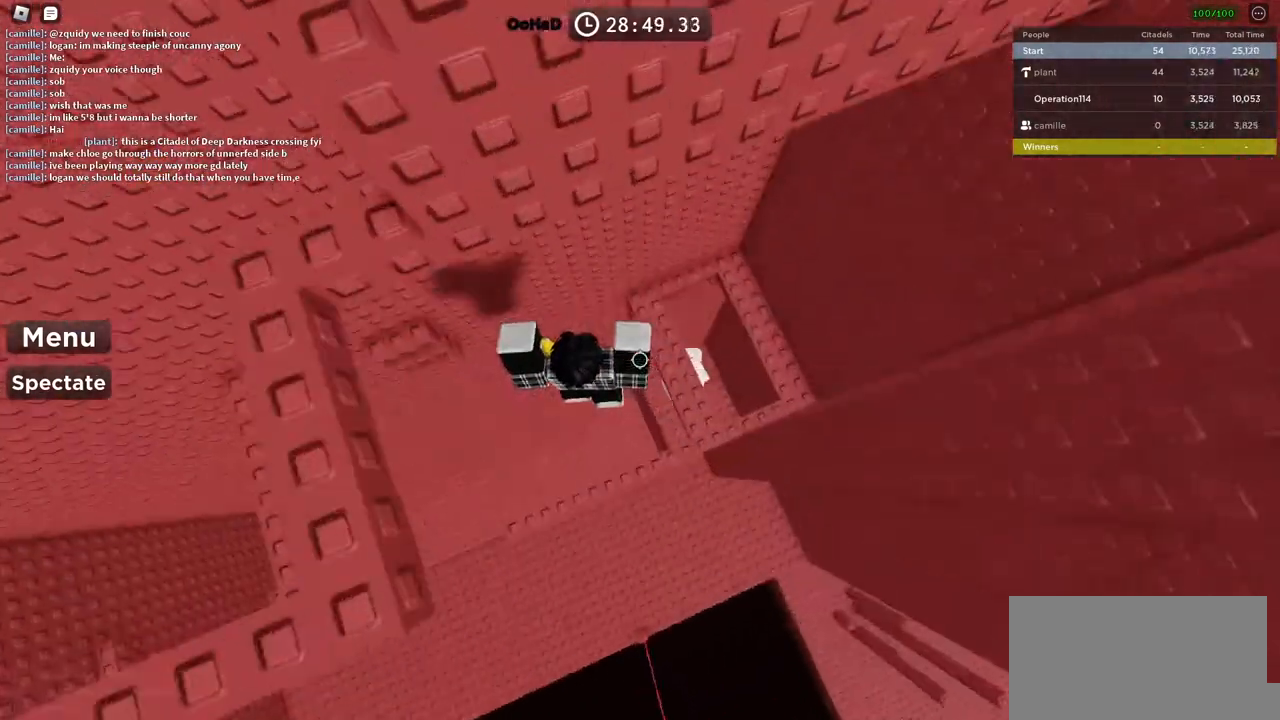
{"keys": ["space"], "events": [[100, "a", "up"], [416, "space", "down"]]}
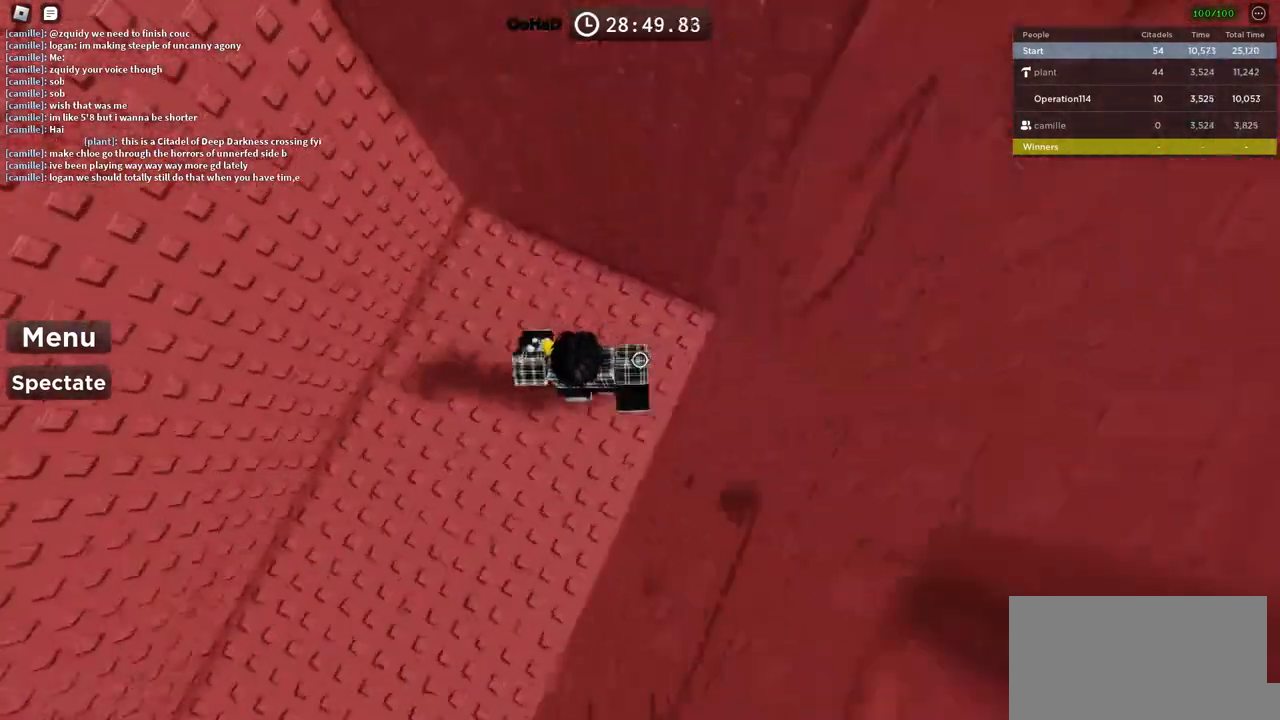
{"keys": [], "events": [[83, "d", "down"], [166, "space", "up"], [216, "d", "up"]]}
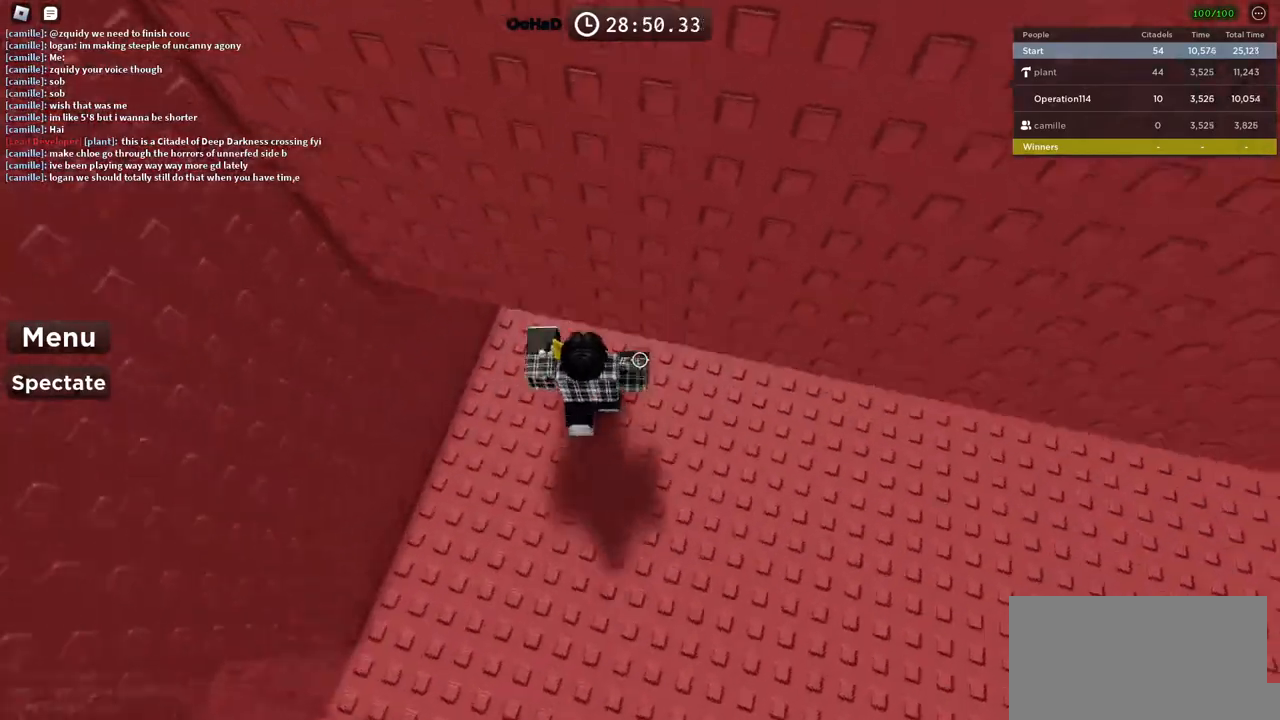
{"keys": ["a", "space"], "events": [[150, "space", "down"], [266, "a", "down"]]}
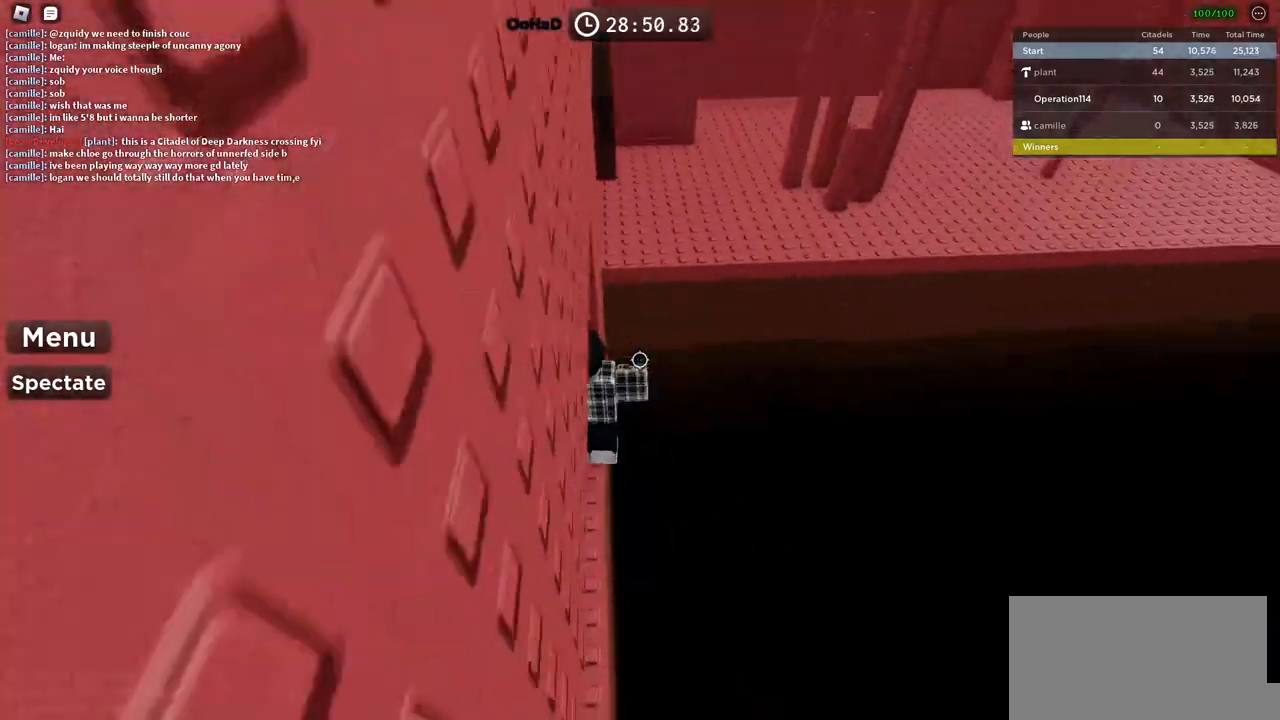
{"keys": ["a", "space", "w"], "events": [[333, "w", "down"]]}
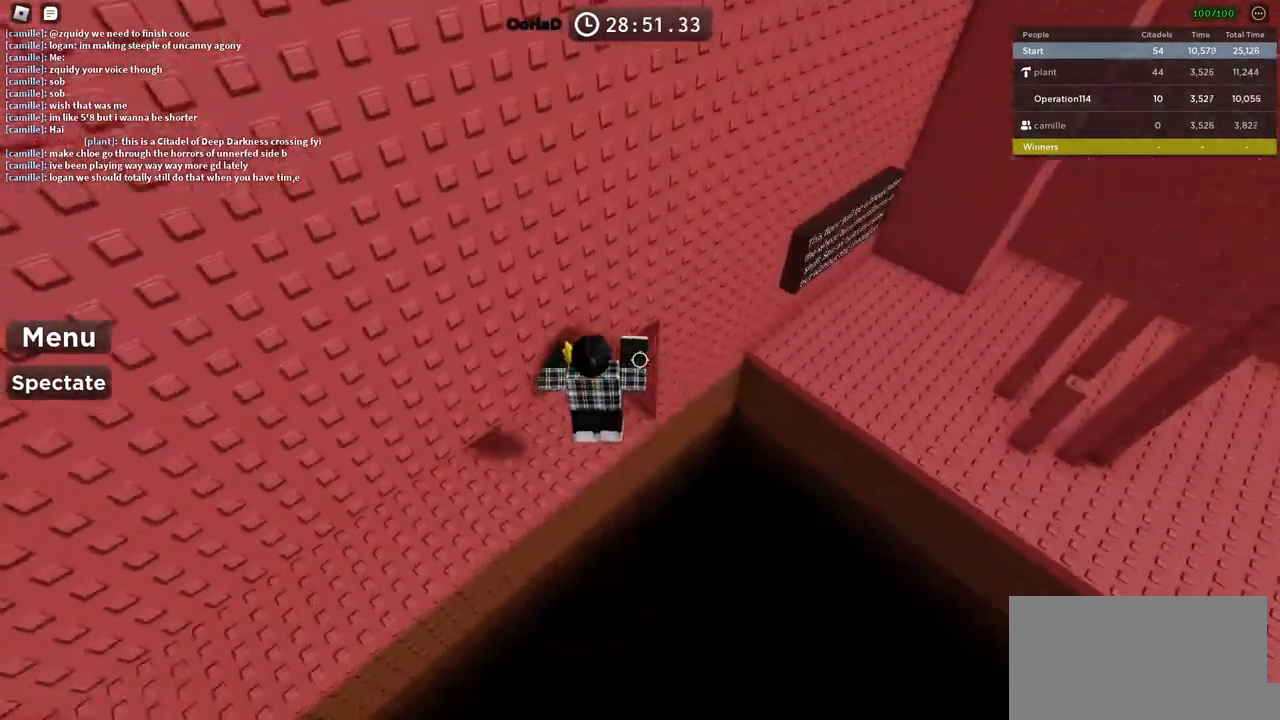
{"keys": ["space", "w"], "events": [[383, "a", "up"]]}
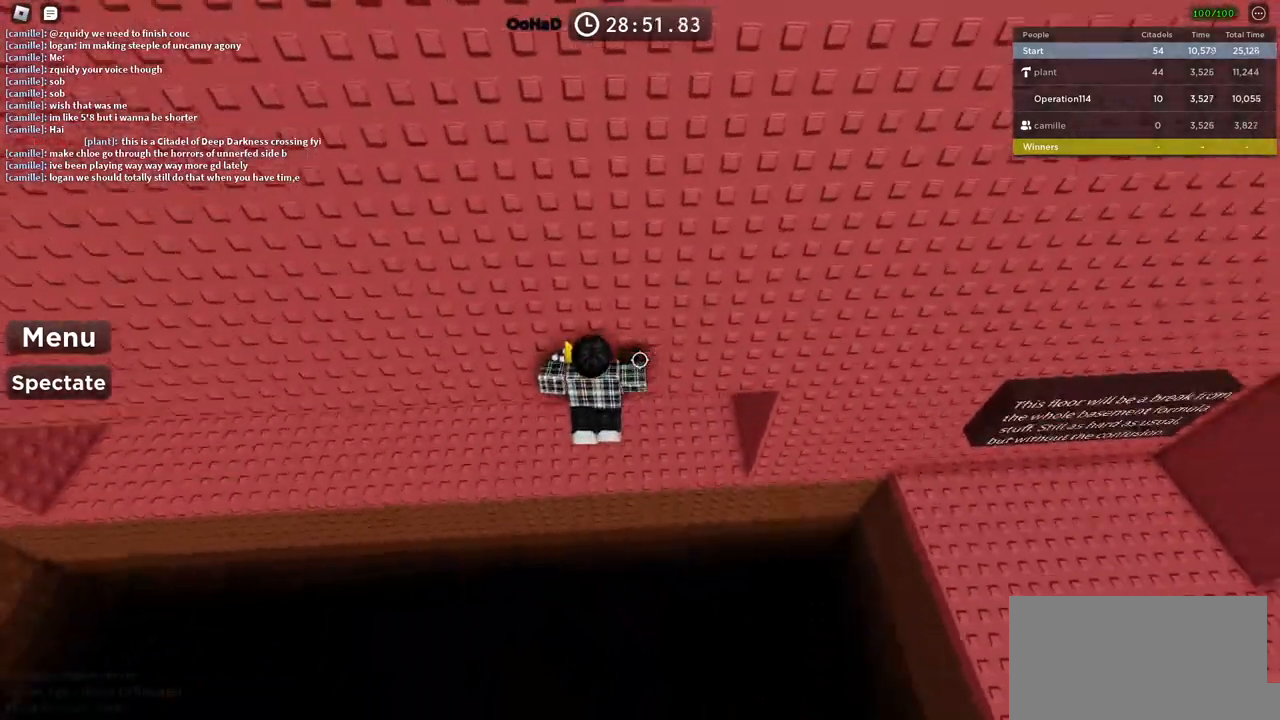
{"keys": ["d", "space", "w"], "events": [[383, "d", "down"]]}
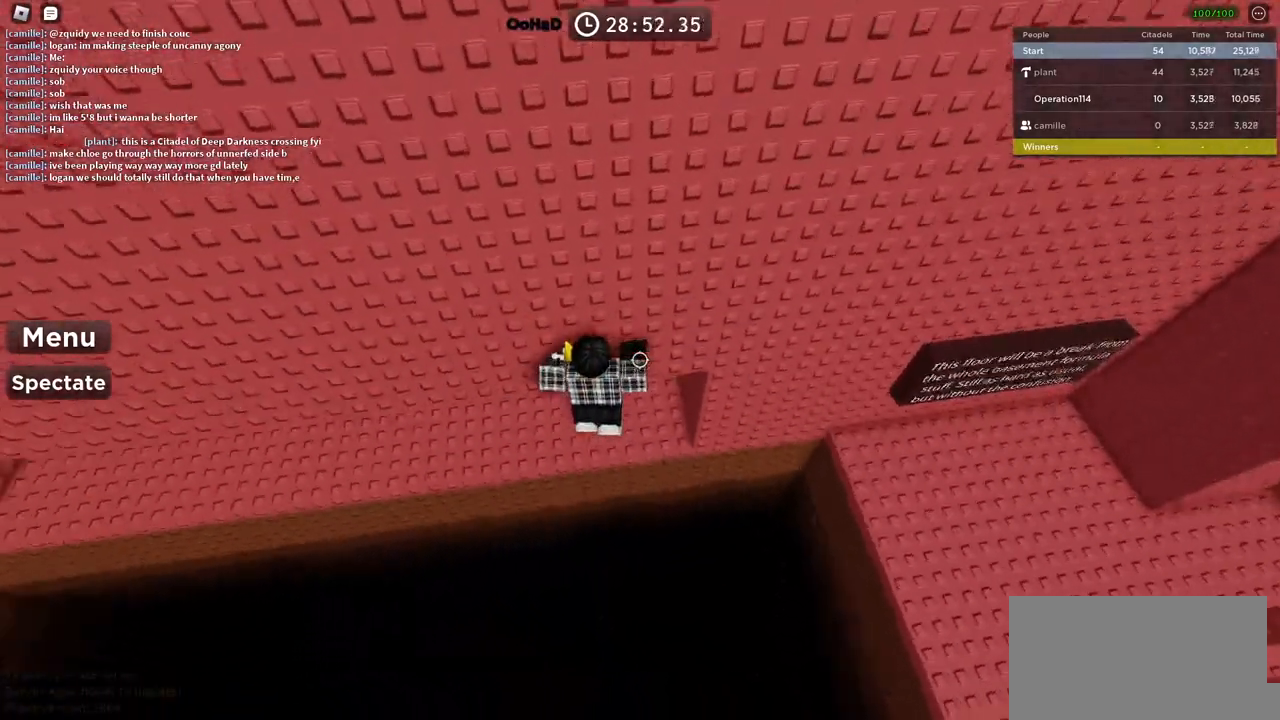
{"keys": ["space", "w"], "events": [[183, "d", "up"]]}
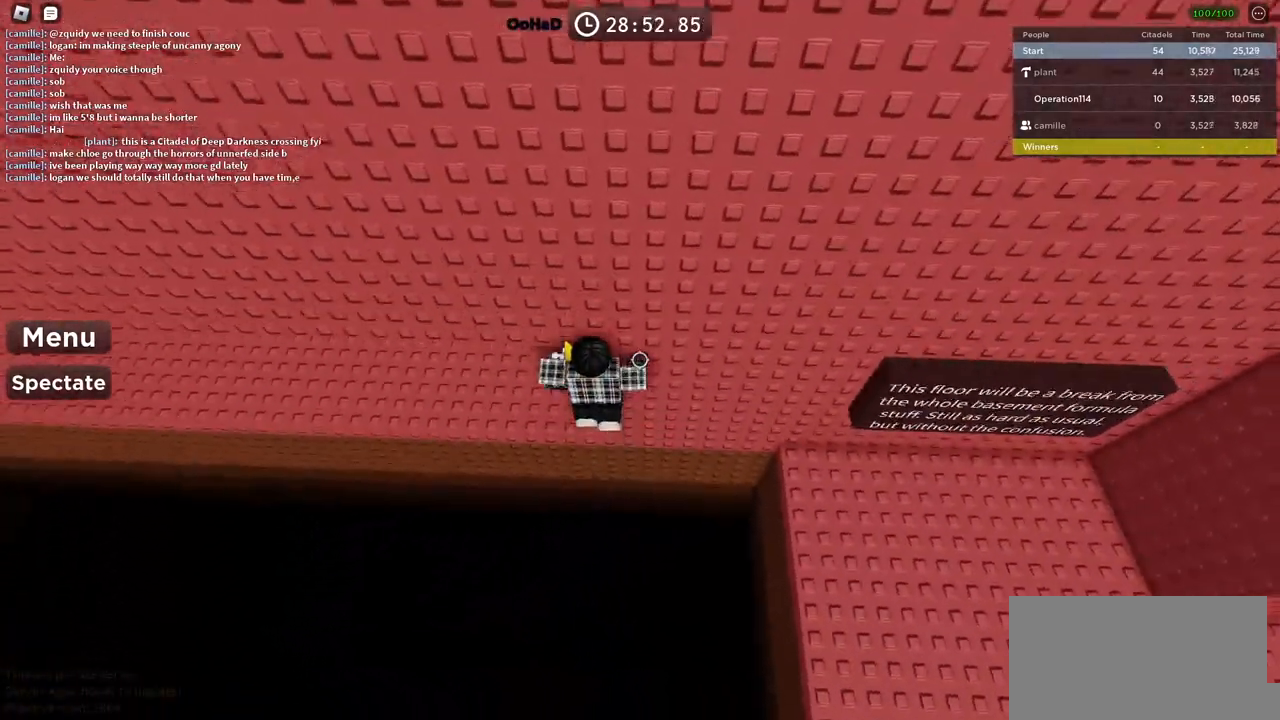
{"keys": ["d", "space"], "events": [[333, "d", "down"], [400, "w", "up"]]}
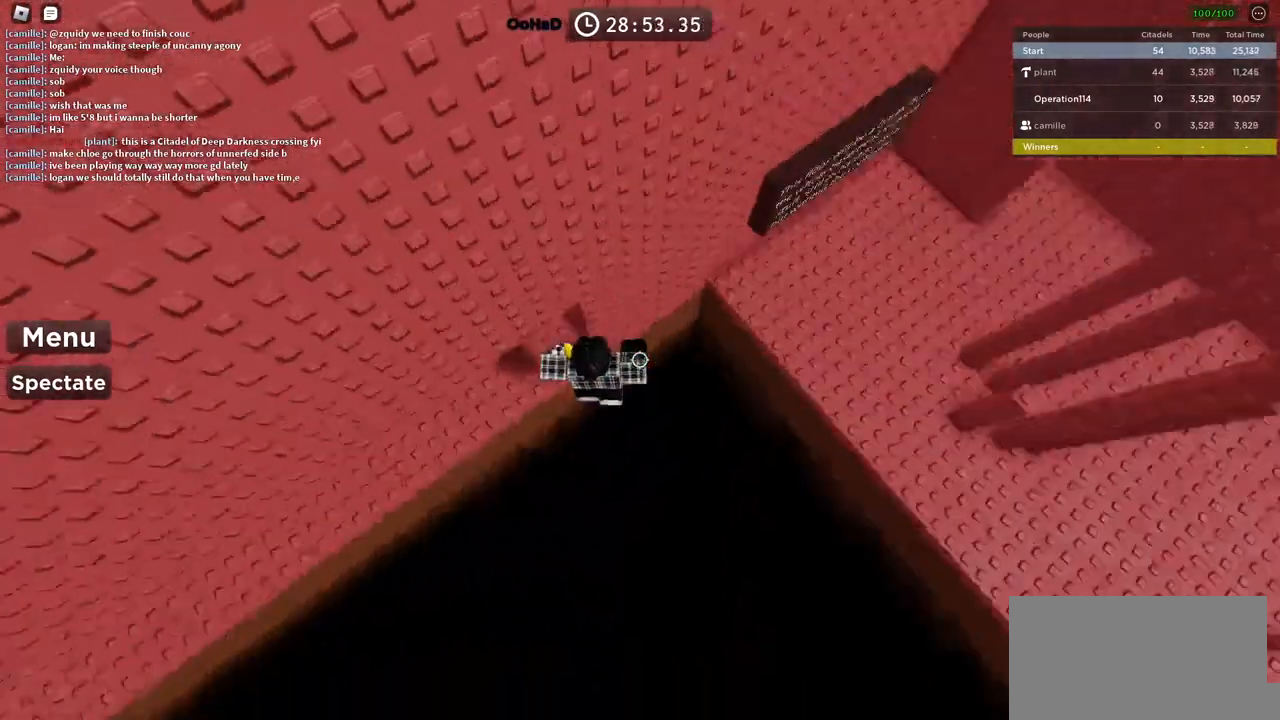
{"keys": ["d", "space"], "events": []}
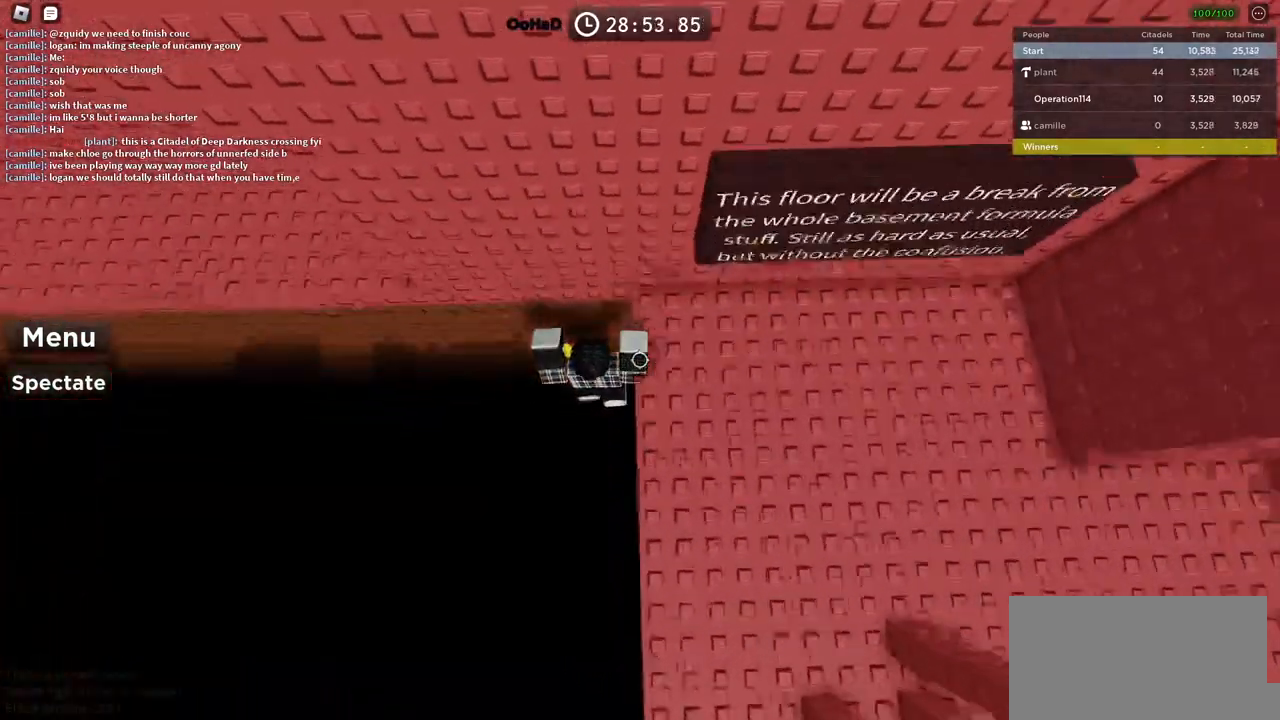
{"keys": ["a", "space"], "events": [[300, "a", "down"], [300, "d", "up"]]}
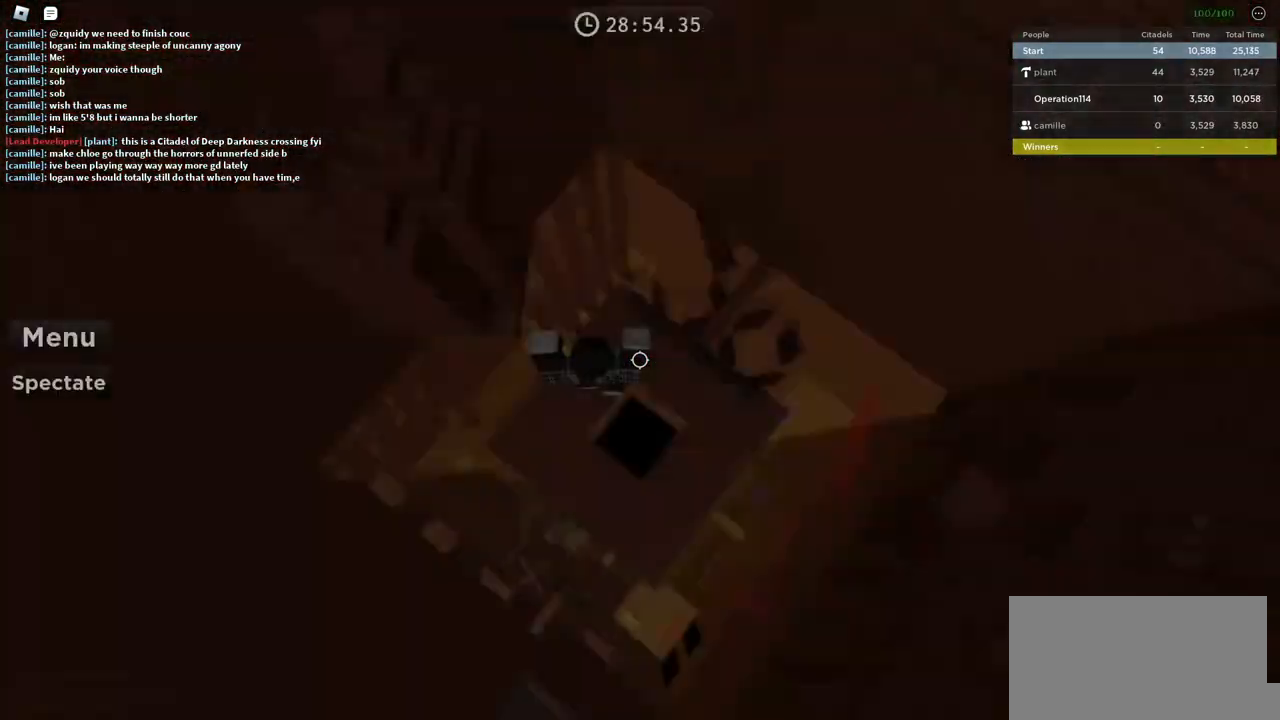
{"keys": ["d", "space"], "events": [[133, "a", "up"], [450, "d", "down"]]}
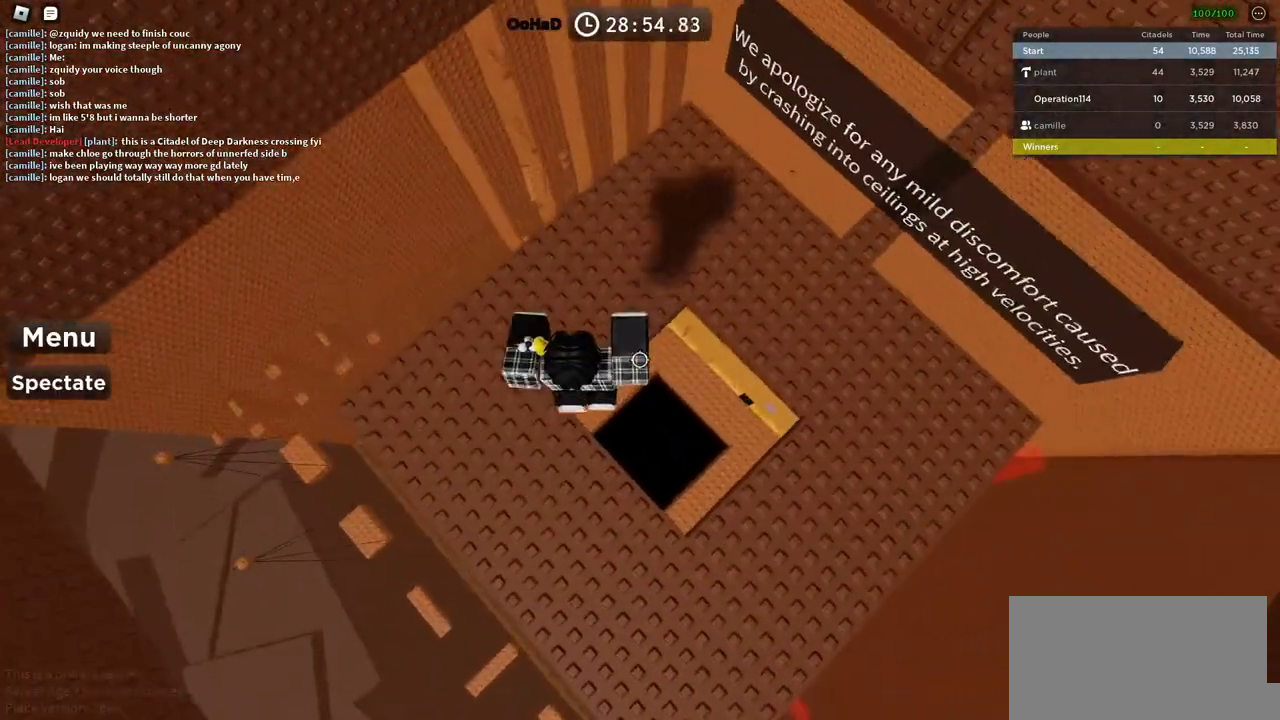
{"keys": [], "events": [[150, "space", "up"], [183, "d", "up"], [250, "shift", "down"], [383, "shift", "up"]]}
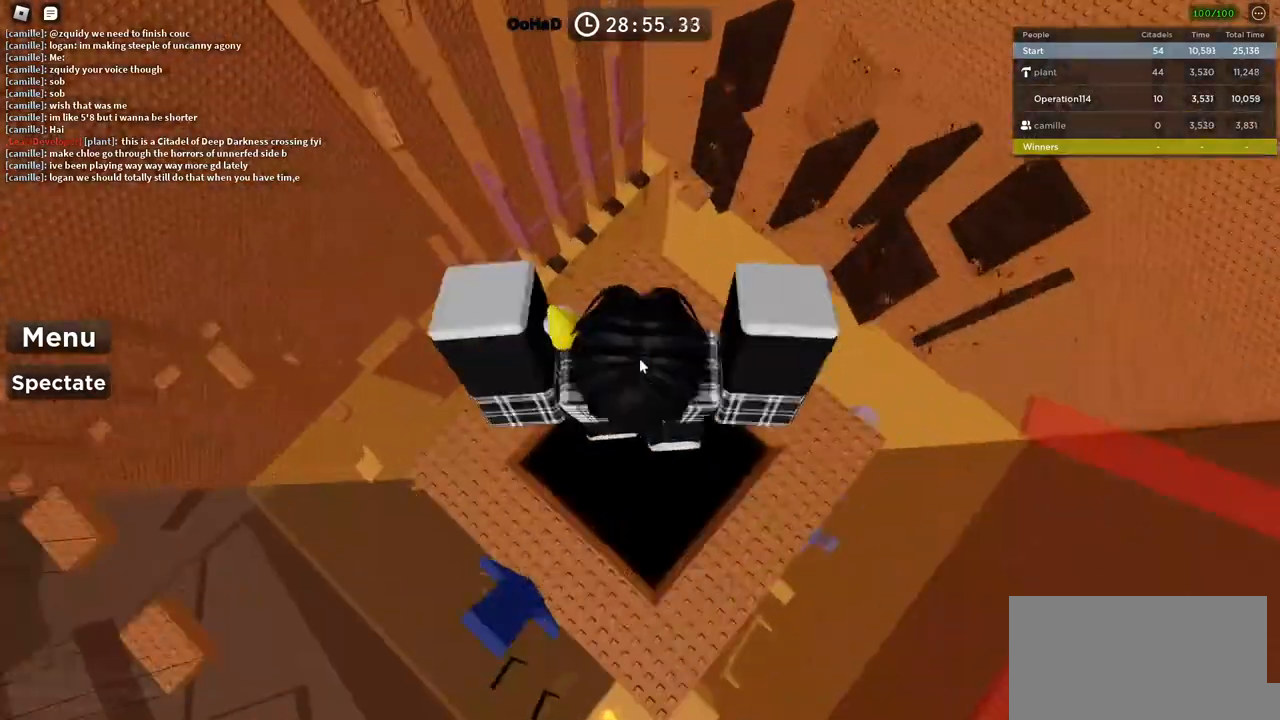
{"keys": [], "events": [[150, "s", "down"], [250, "s", "up"]]}
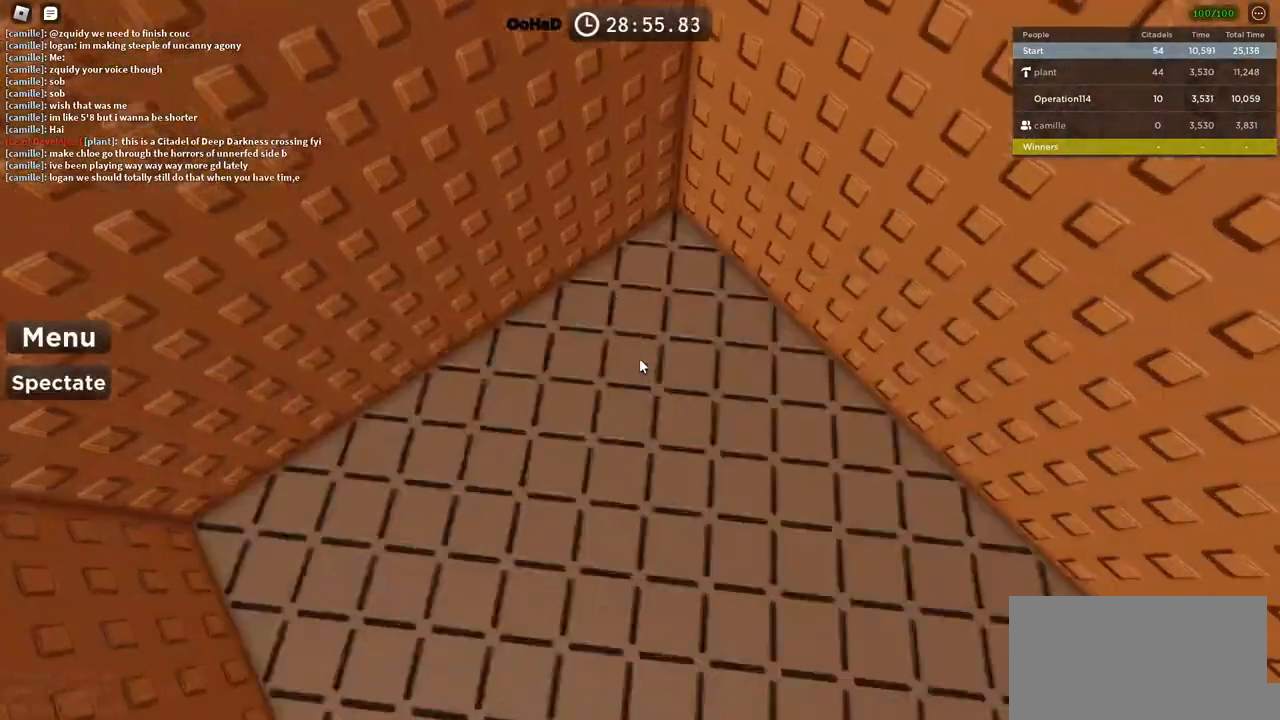
{"keys": [], "events": [[233, "space", "down"], [350, "space", "up"]]}
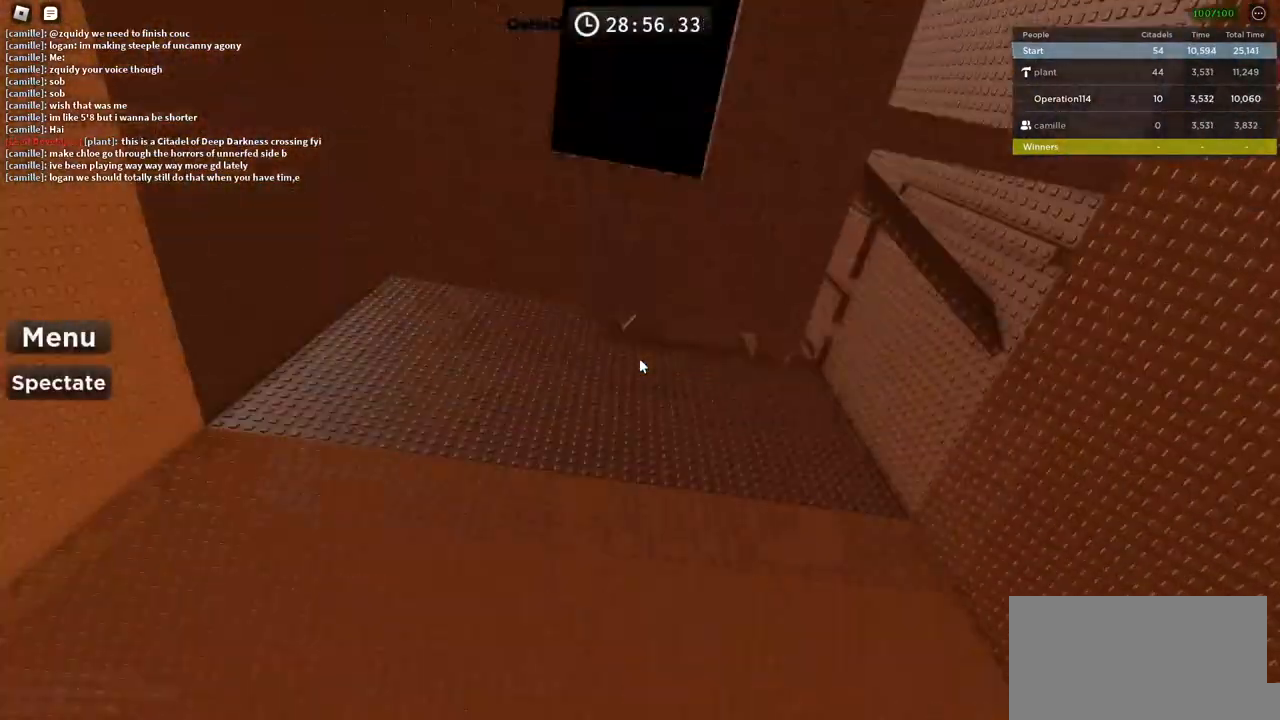
{"keys": [], "events": []}
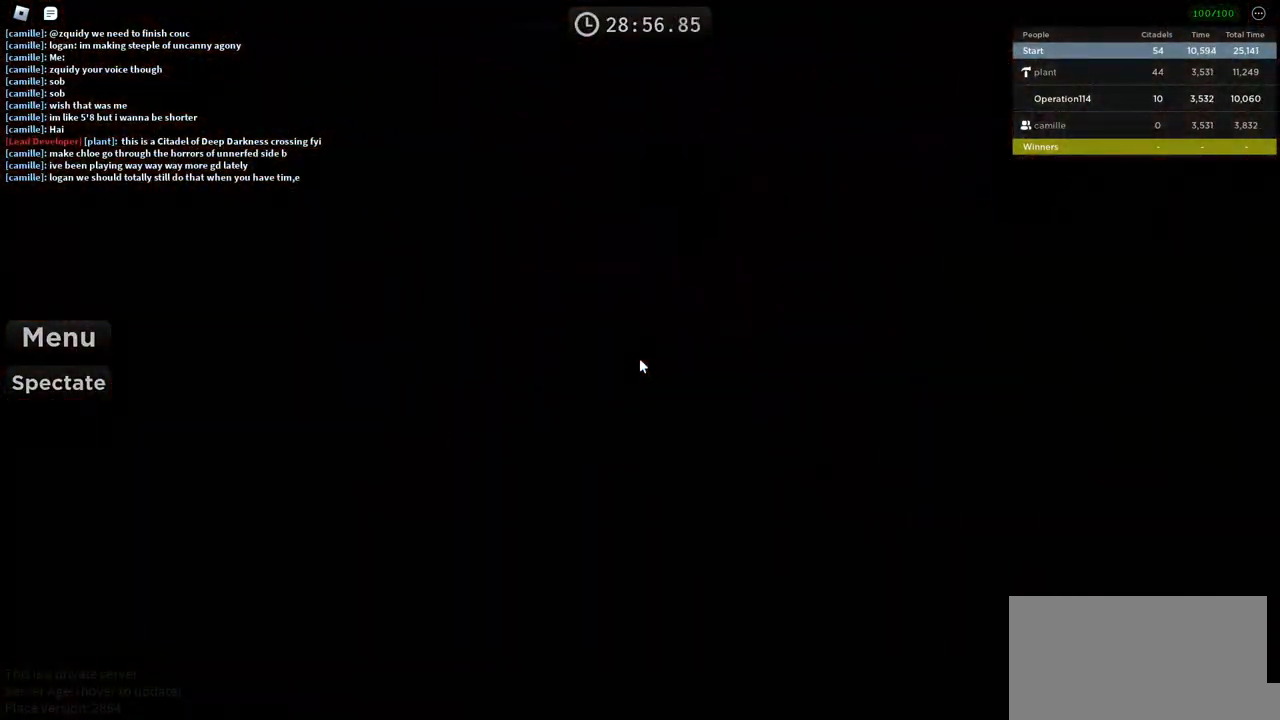
{"keys": [], "events": []}
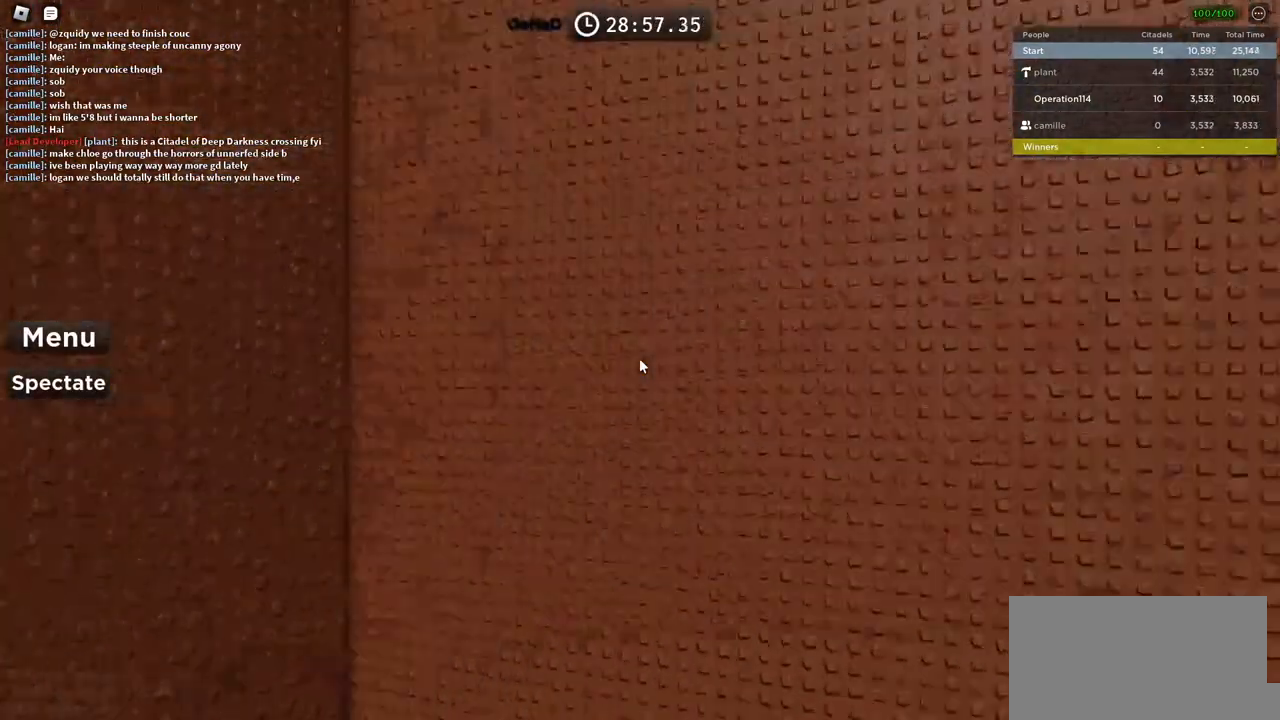
{"keys": ["shift"], "events": [[400, "shift", "down"]]}